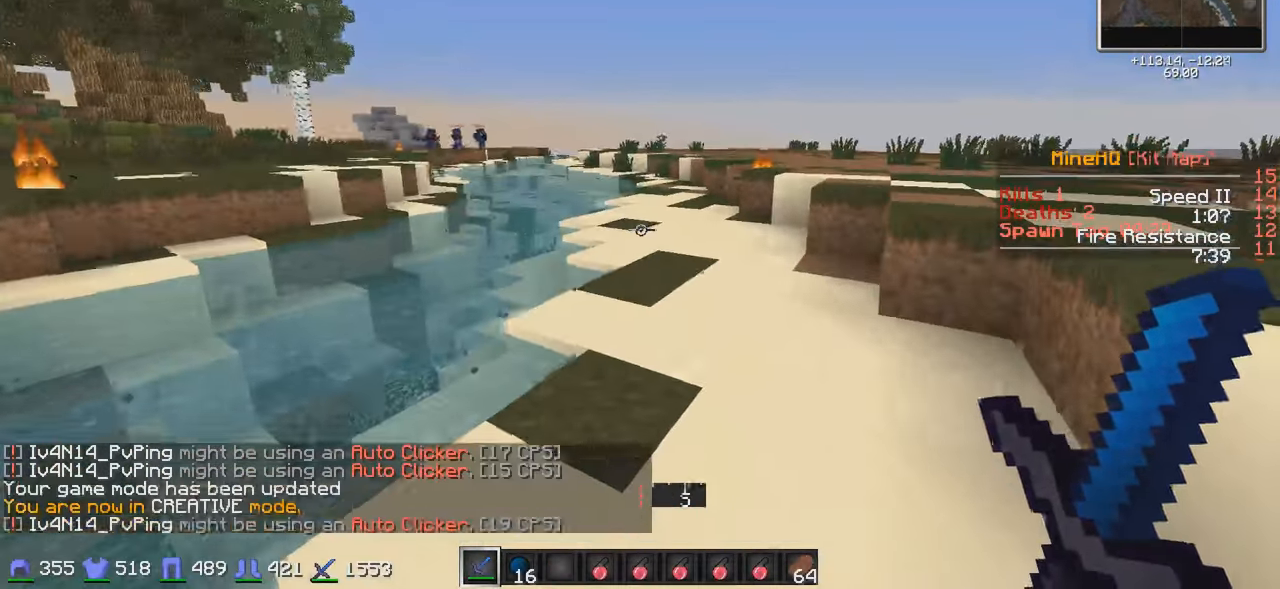
Gameplay with keyboard; each line is a JSON object with the keys held at the frame after it. "events" lists presses ("down") and releases ("up") of "a", "d", "s" and "w" between this image and that frame as [ms after this image, input, new state], when the widget could be followed in between. No other keys are recorded. Mouse input is not recorded.
{"keys": [], "events": []}
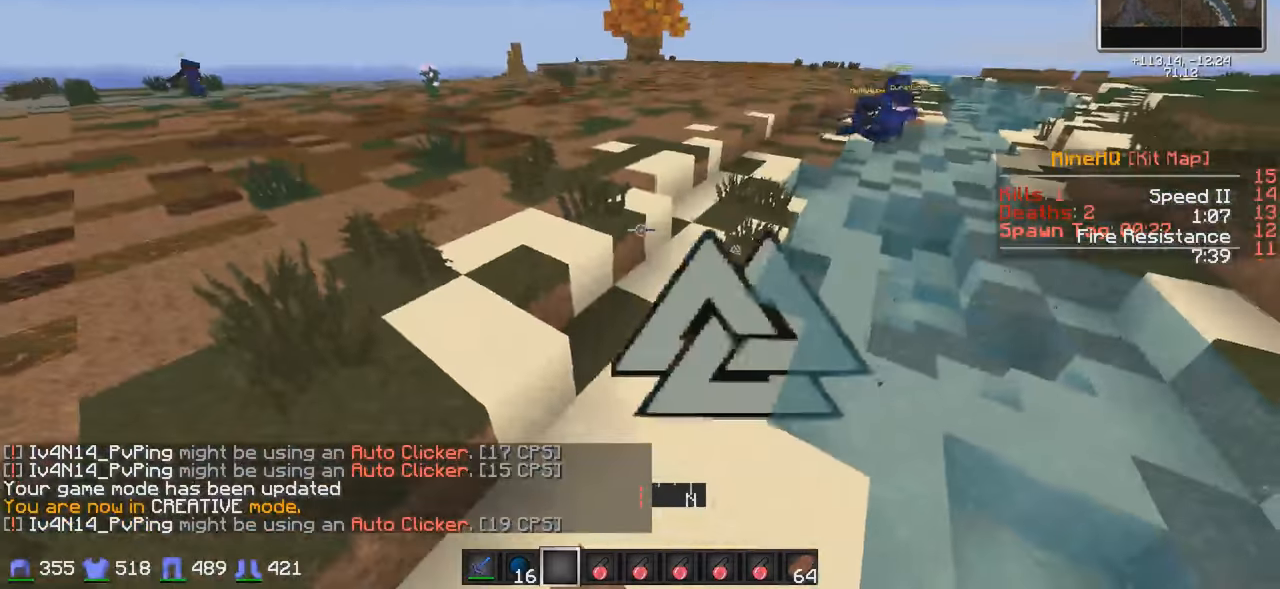
{"keys": [], "events": [[133, "w", "down"], [433, "w", "up"]]}
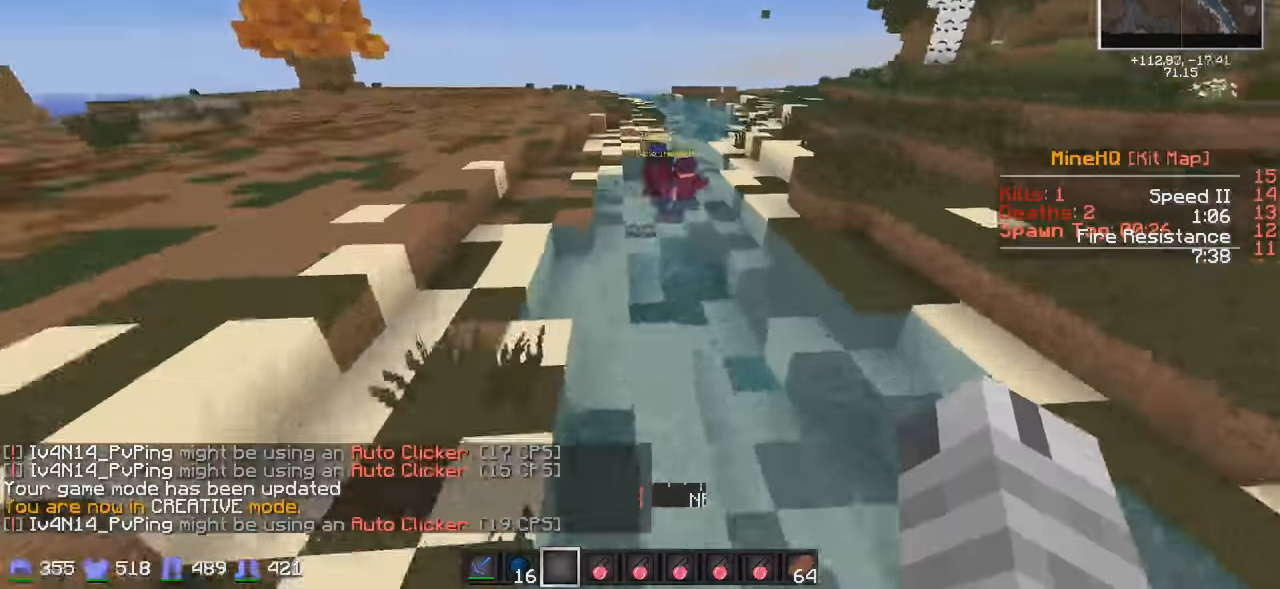
{"keys": ["d"], "events": [[183, "w", "down"], [333, "w", "up"], [433, "d", "down"]]}
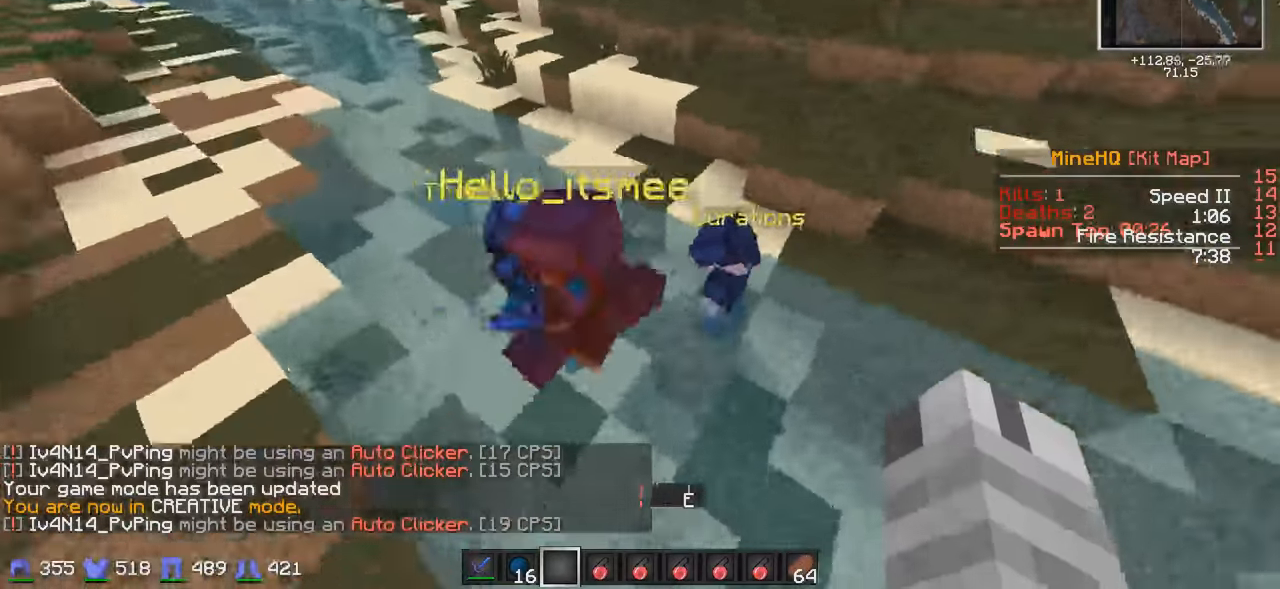
{"keys": [], "events": [[133, "s", "down"], [283, "s", "up"], [333, "d", "up"]]}
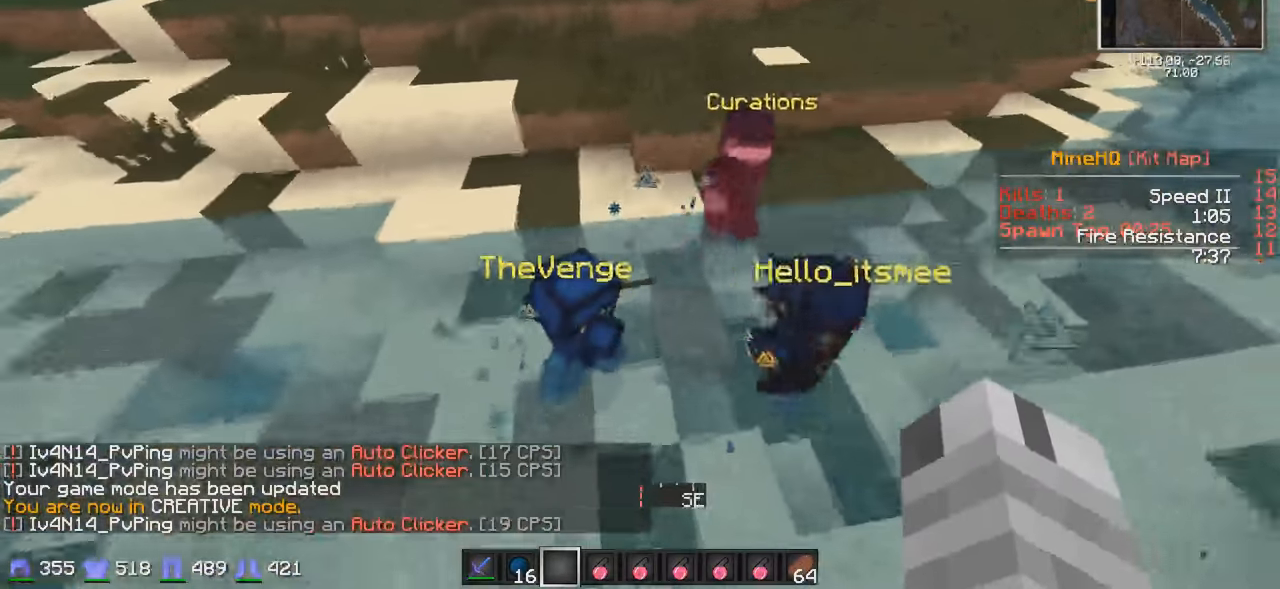
{"keys": ["d", "w"], "events": [[183, "w", "down"], [283, "d", "down"]]}
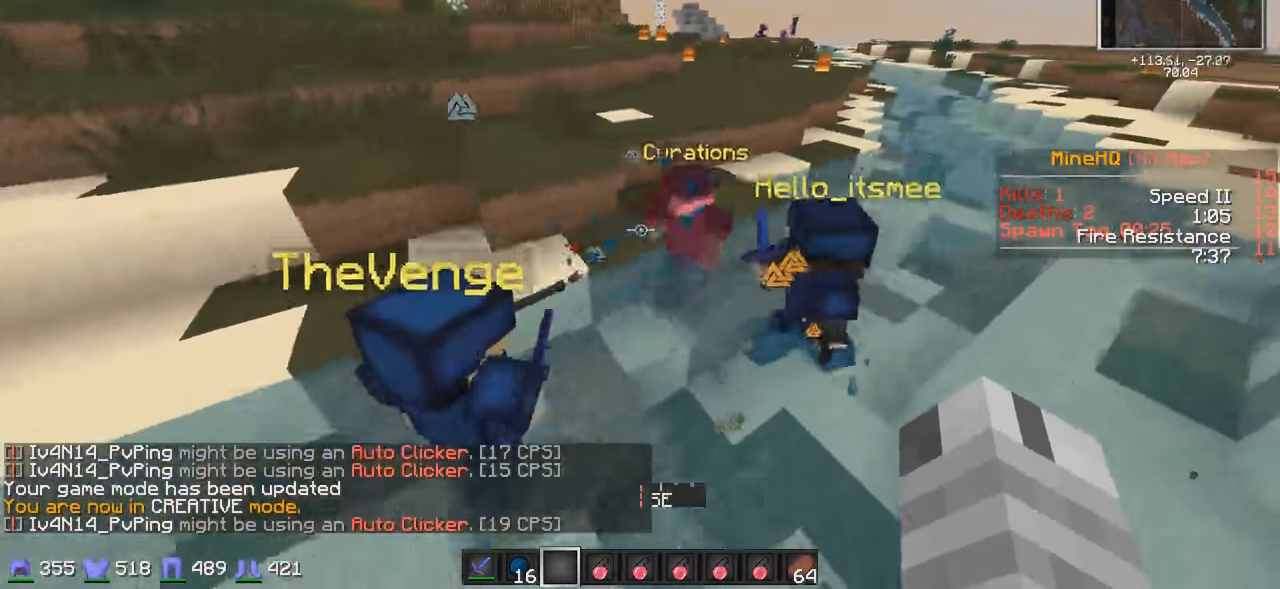
{"keys": [], "events": [[83, "d", "up"], [433, "w", "up"]]}
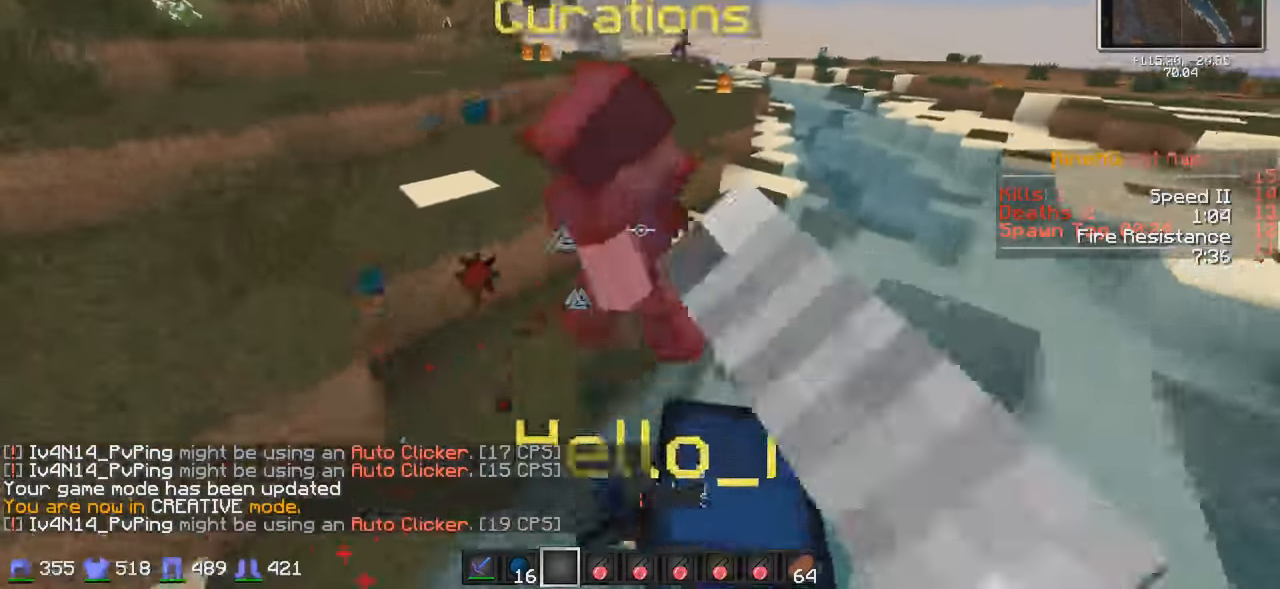
{"keys": [], "events": [[133, "s", "down"], [283, "s", "up"]]}
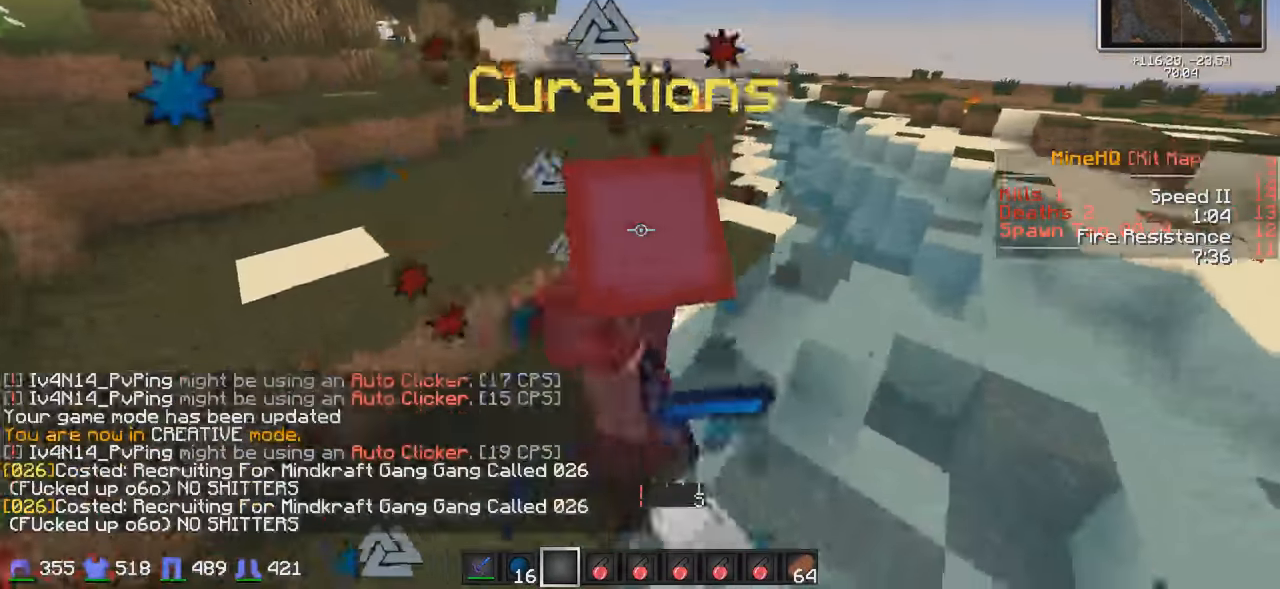
{"keys": [], "events": []}
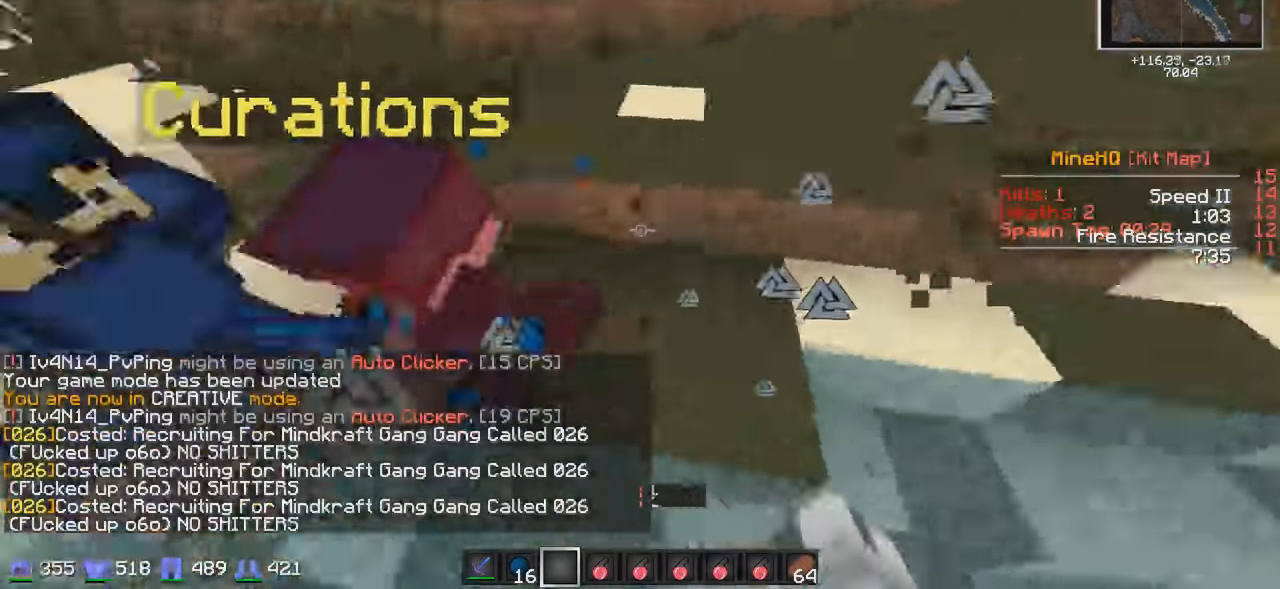
{"keys": ["d"], "events": [[83, "a", "down"], [233, "a", "up"], [483, "d", "down"]]}
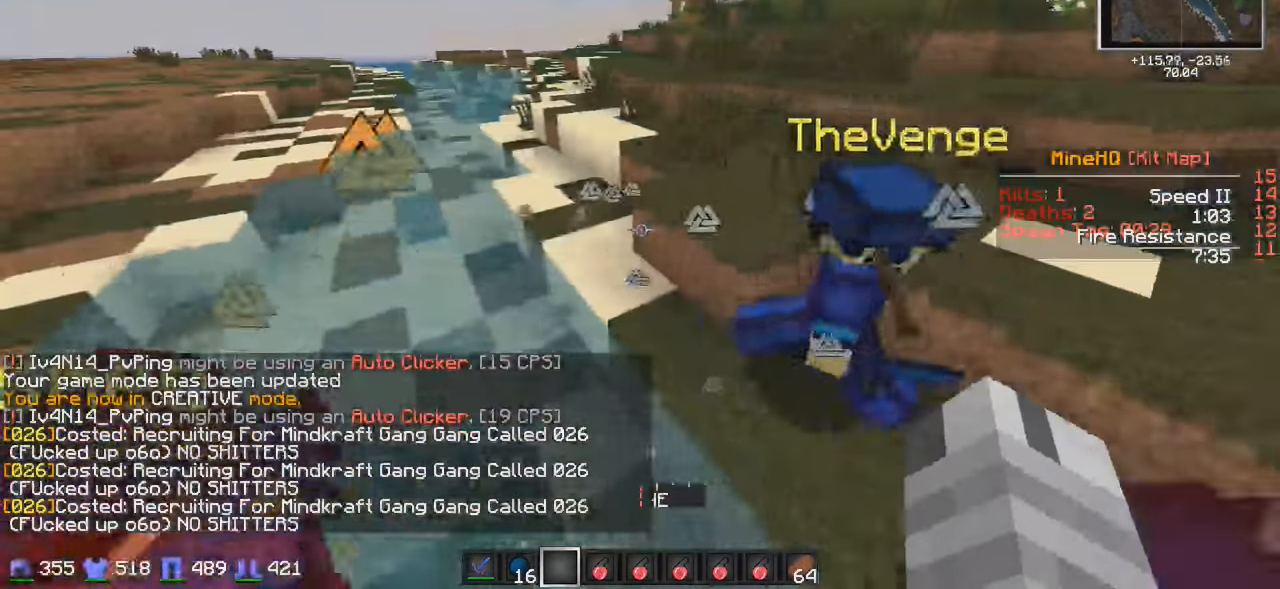
{"keys": ["s"], "events": [[83, "s", "down"], [183, "d", "up"], [283, "a", "down"], [383, "a", "up"]]}
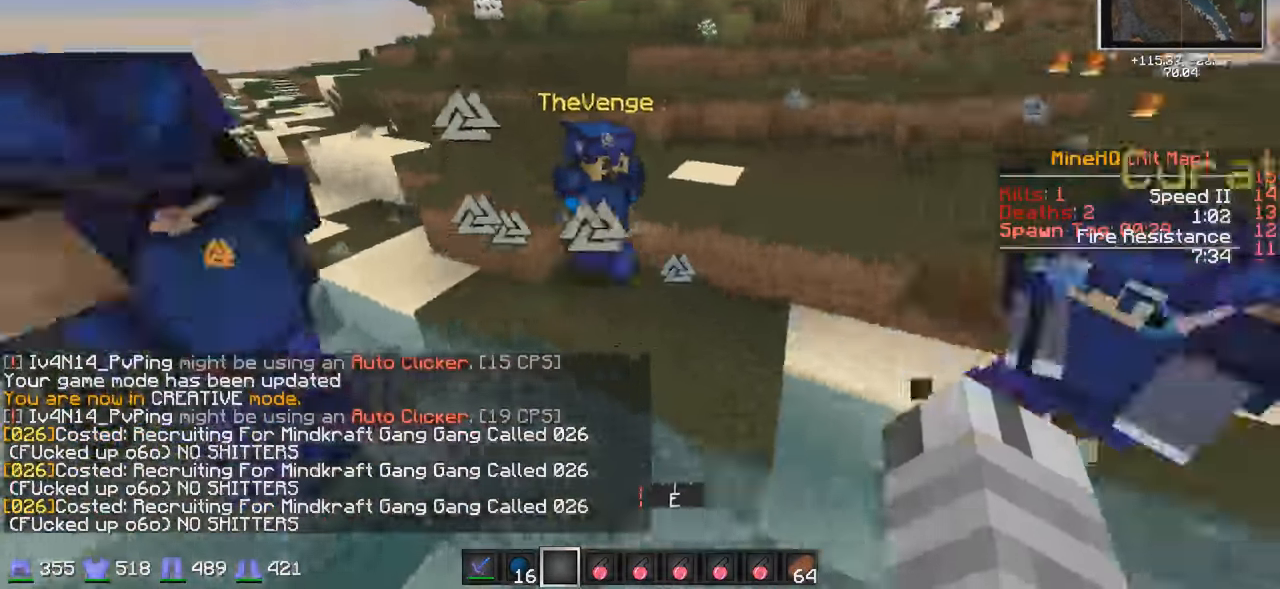
{"keys": [], "events": [[33, "d", "down"], [333, "d", "up"], [383, "s", "up"]]}